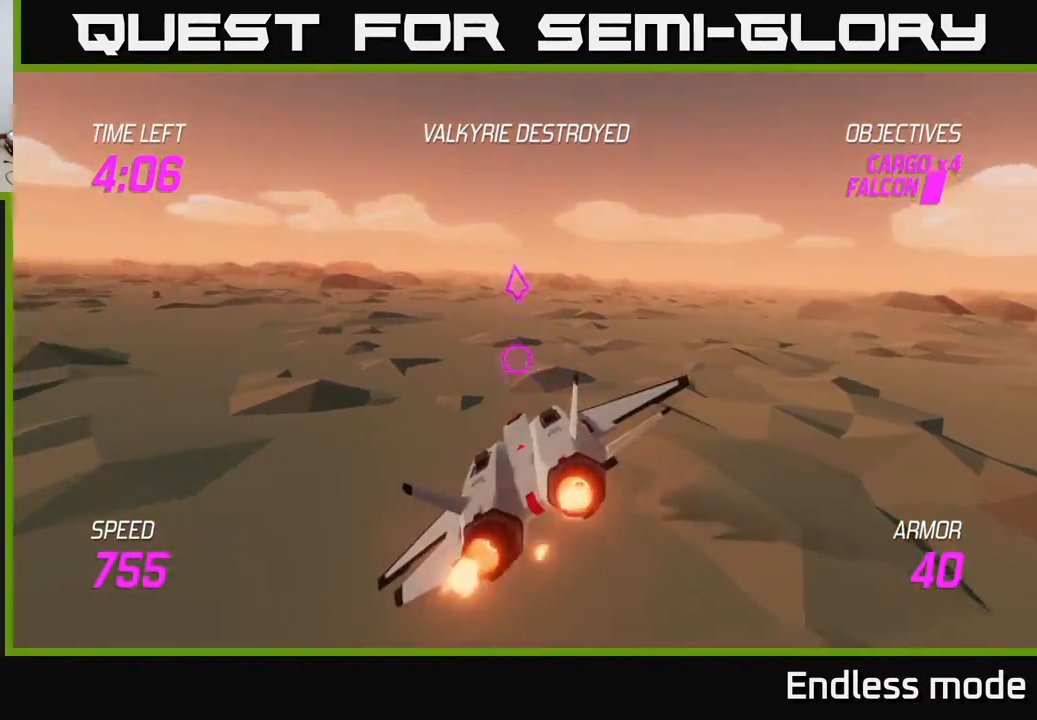
Gameplay with a controller (Xbox layout); each line is a JSON object with the inputs held at the frame after it. "events" lists button and stick changes between this image and that frame as [ms after this image, input, new state], when the widget could be followed in between. Not read: right_stick.
{"buttons": ["L2"], "left_stick": "up-left", "events": [[83, "L2", "down"]]}
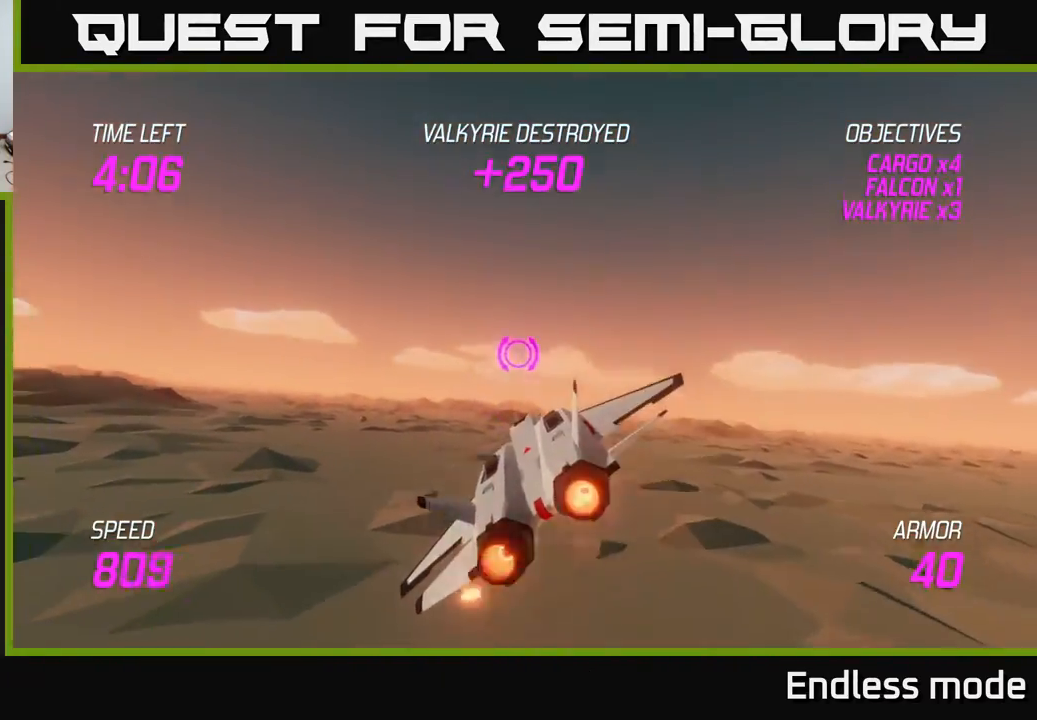
{"buttons": ["L2"], "left_stick": "up-left", "events": [[100, "L2", "up"], [100, "left_stick", "left"], [267, "L2", "down"], [333, "left_stick", "up-left"], [367, "L2", "up"], [467, "L2", "down"]]}
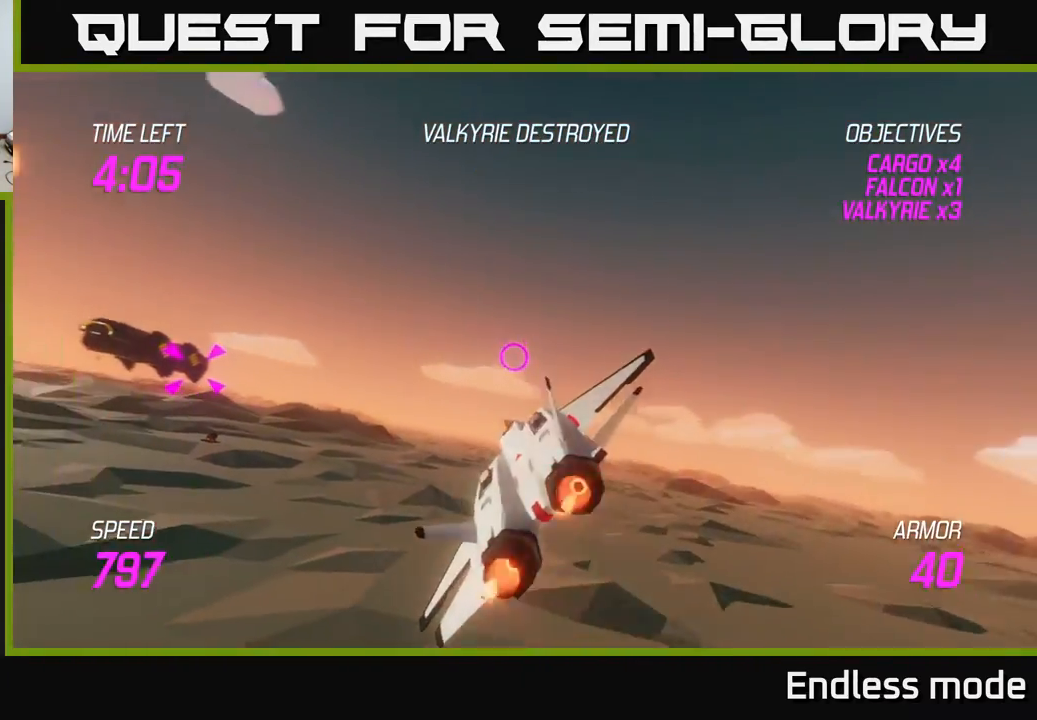
{"buttons": [], "left_stick": "down-left", "events": [[83, "L2", "up"], [83, "left_stick", "left"], [400, "R2", "down"], [417, "left_stick", "down-left"], [500, "R2", "up"]]}
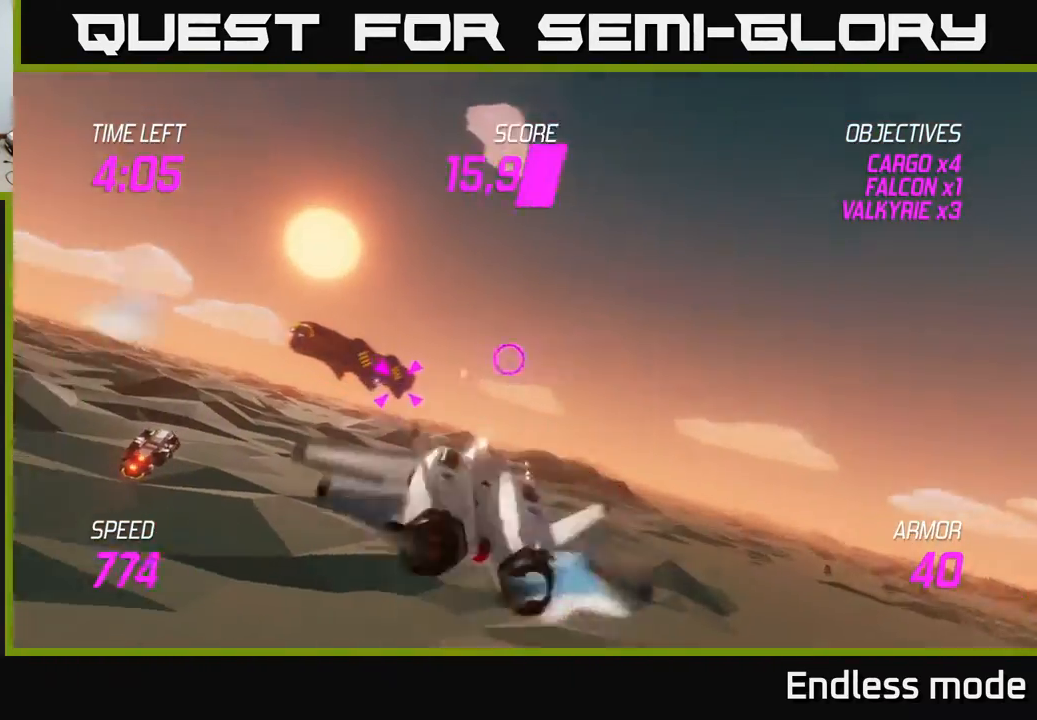
{"buttons": ["R2"], "left_stick": "center", "events": [[50, "left_stick", "center"], [117, "R2", "down"], [217, "R2", "up"], [233, "left_stick", "up-left"], [283, "R2", "down"], [333, "left_stick", "center"], [383, "R2", "up"], [467, "R2", "down"]]}
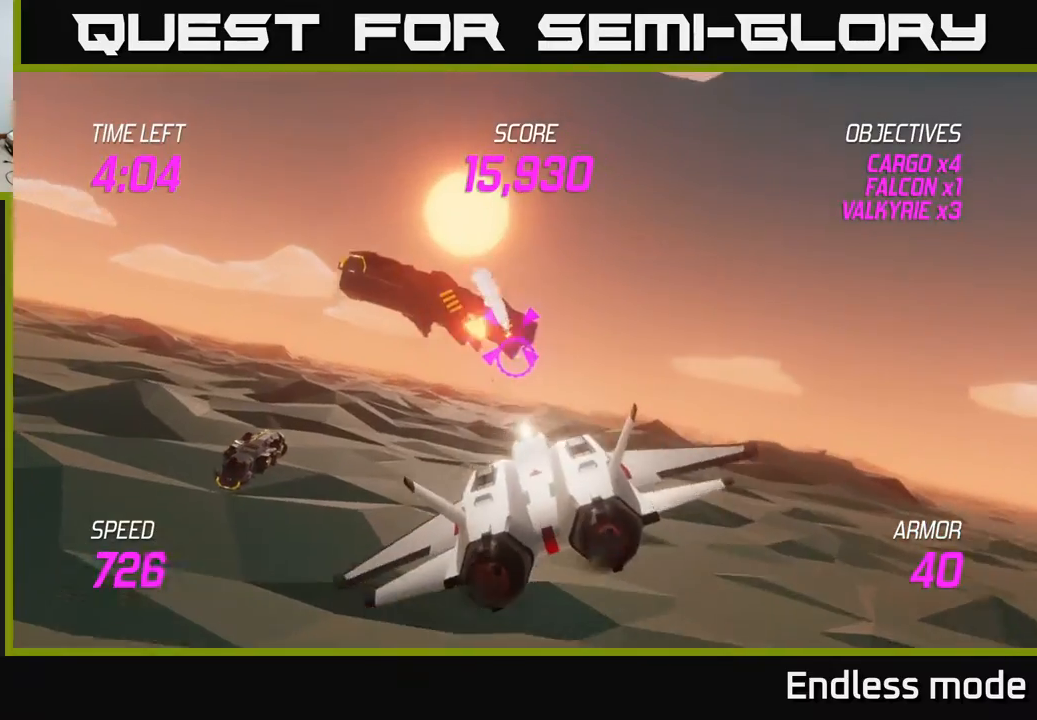
{"buttons": [], "left_stick": "center", "events": [[100, "R2", "up"], [117, "left_stick", "up"], [150, "R2", "down"], [217, "left_stick", "center"], [267, "R2", "up"], [350, "R2", "down"], [467, "R2", "up"]]}
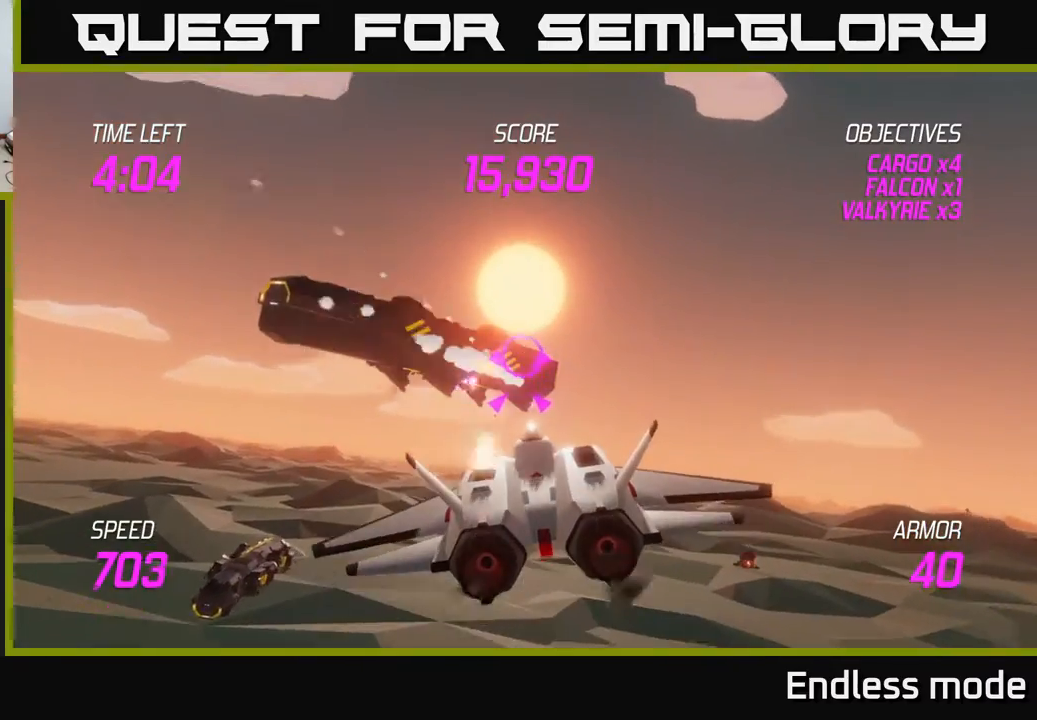
{"buttons": [], "left_stick": "left", "events": [[50, "R2", "down"], [117, "R2", "up"], [400, "left_stick", "left"]]}
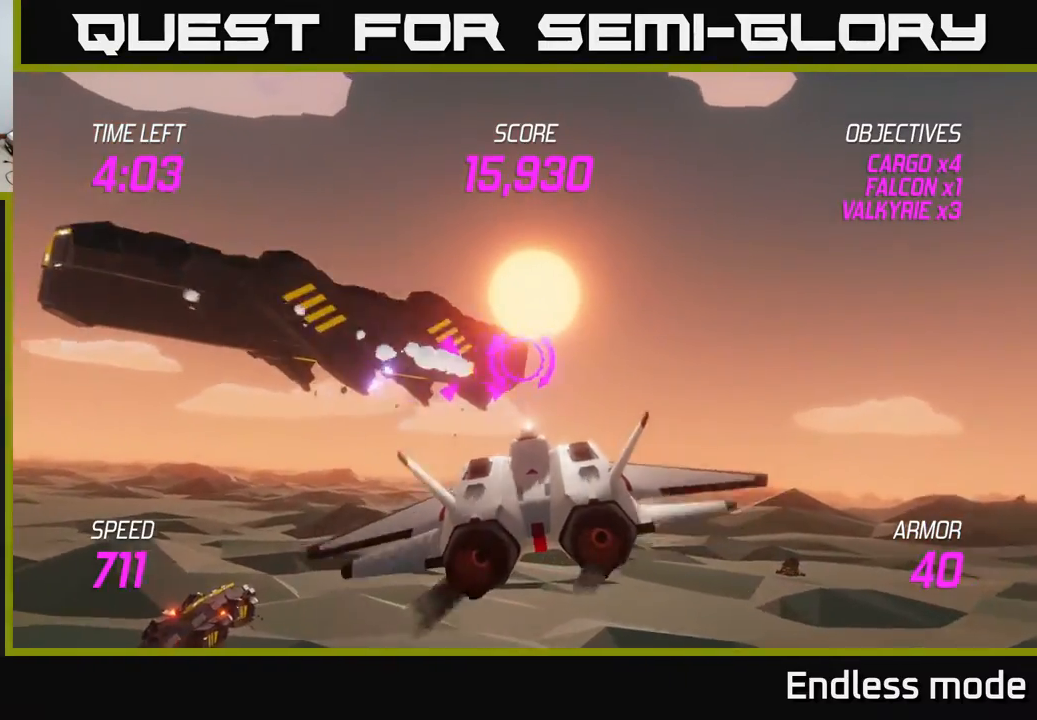
{"buttons": ["R2"], "left_stick": "center", "events": [[33, "R2", "down"], [33, "left_stick", "center"], [150, "R2", "up"], [267, "R2", "down"], [317, "left_stick", "down-left"], [350, "R2", "up"], [433, "left_stick", "center"], [450, "R2", "down"]]}
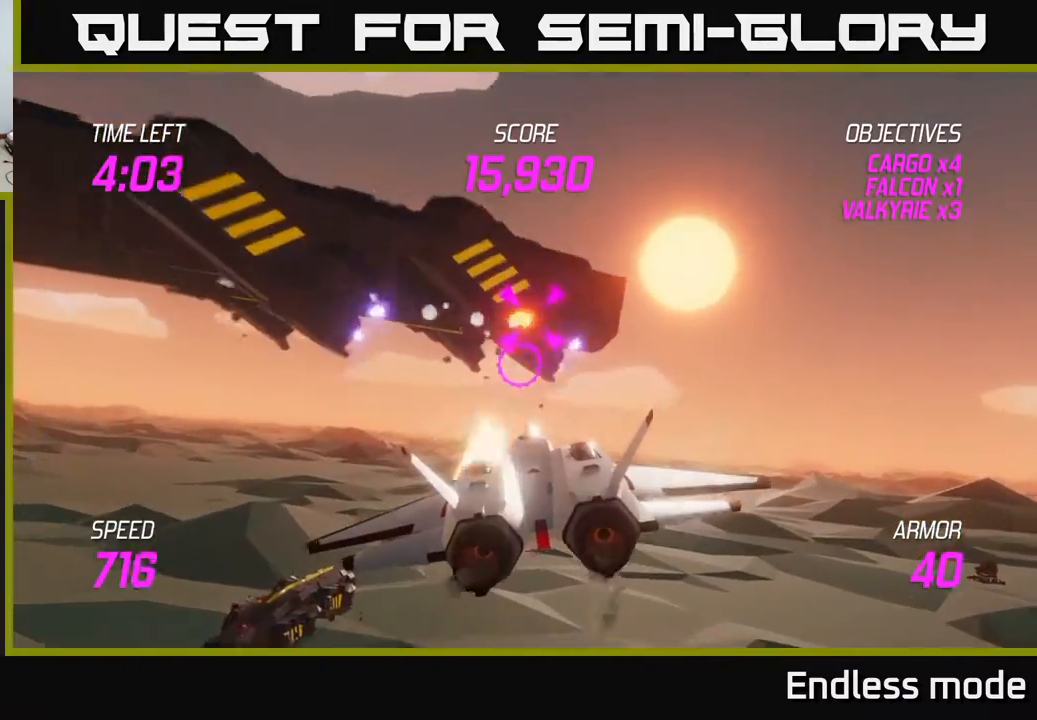
{"buttons": [], "left_stick": "right", "events": [[67, "R2", "up"], [83, "left_stick", "left"], [167, "R2", "down"], [183, "left_stick", "center"], [250, "R2", "up"], [300, "left_stick", "right"]]}
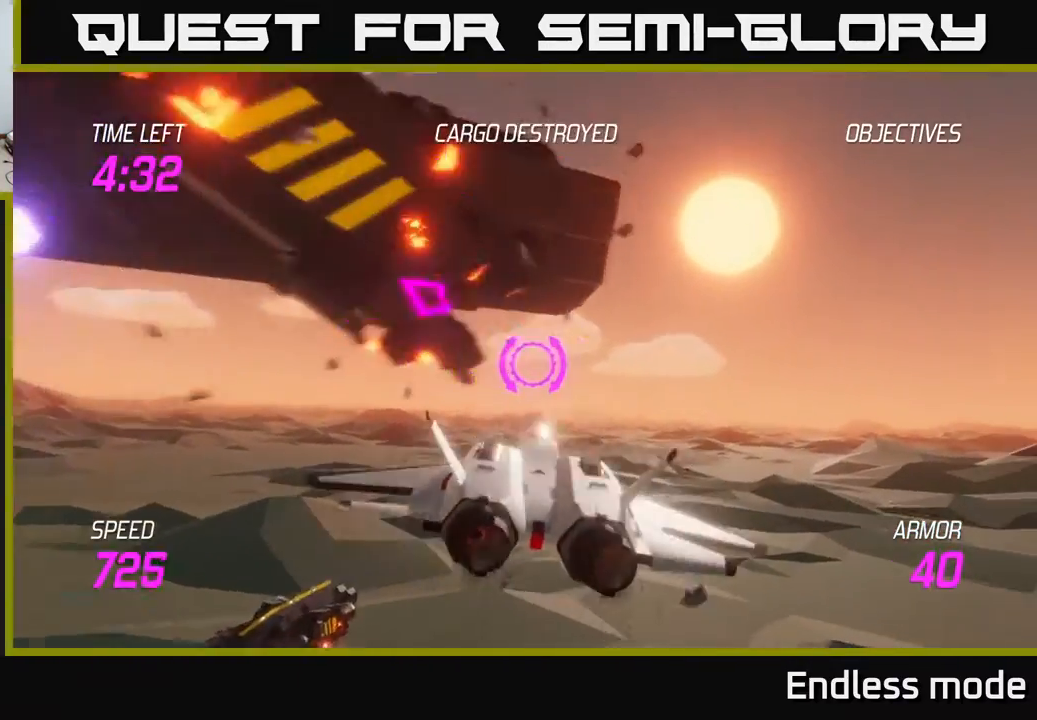
{"buttons": ["L2"], "left_stick": "right", "events": [[17, "L2", "down"], [133, "L2", "up"], [183, "L2", "down"]]}
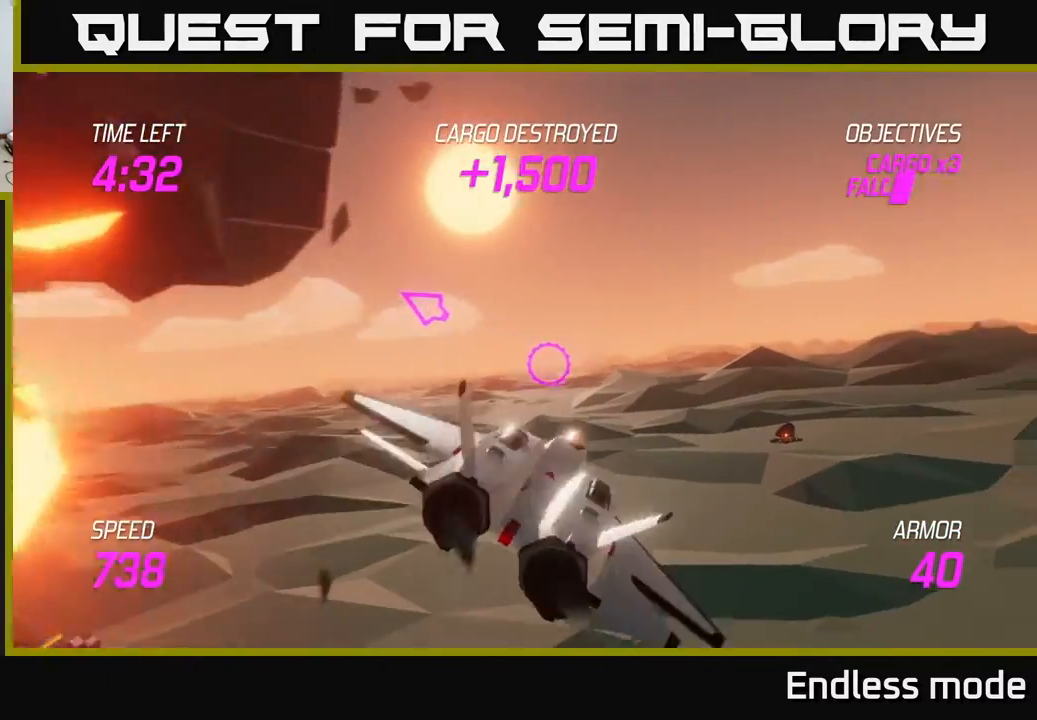
{"buttons": [], "left_stick": "right", "events": [[267, "L2", "up"]]}
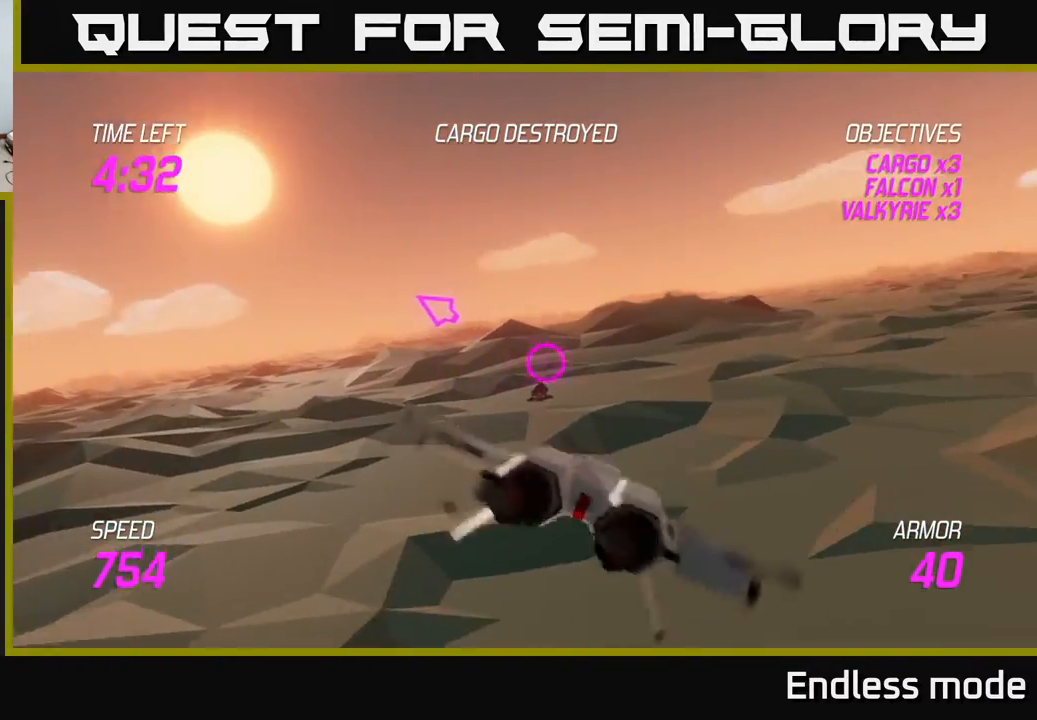
{"buttons": ["L2"], "left_stick": "right", "events": [[433, "L2", "down"]]}
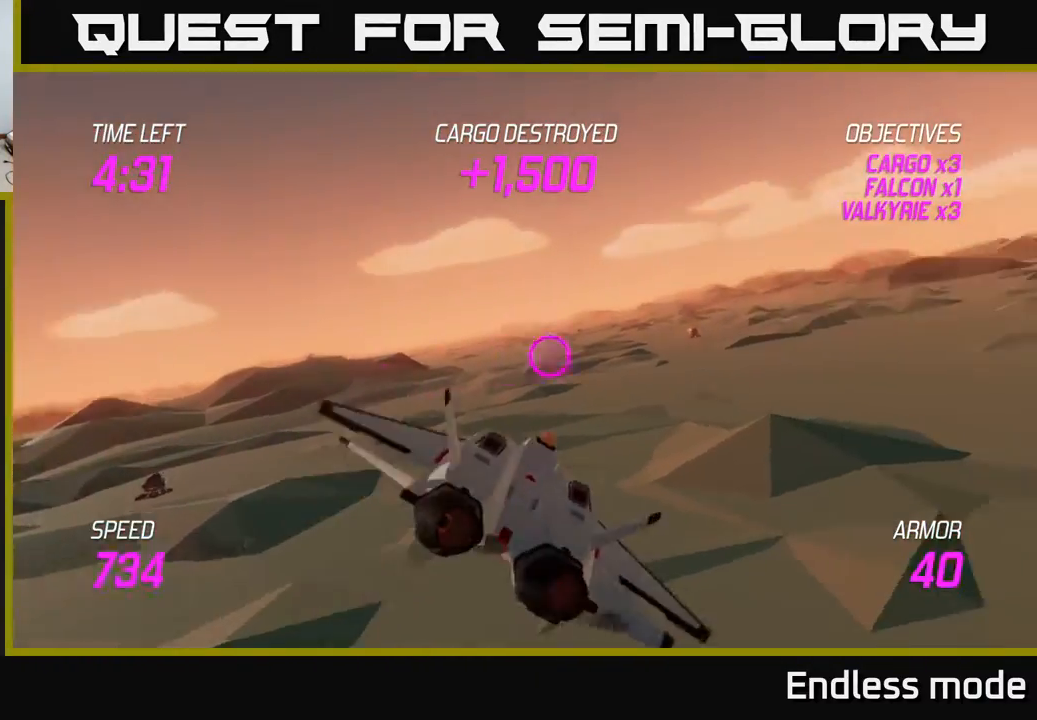
{"buttons": ["L2"], "left_stick": "up-right", "events": [[183, "left_stick", "up-right"]]}
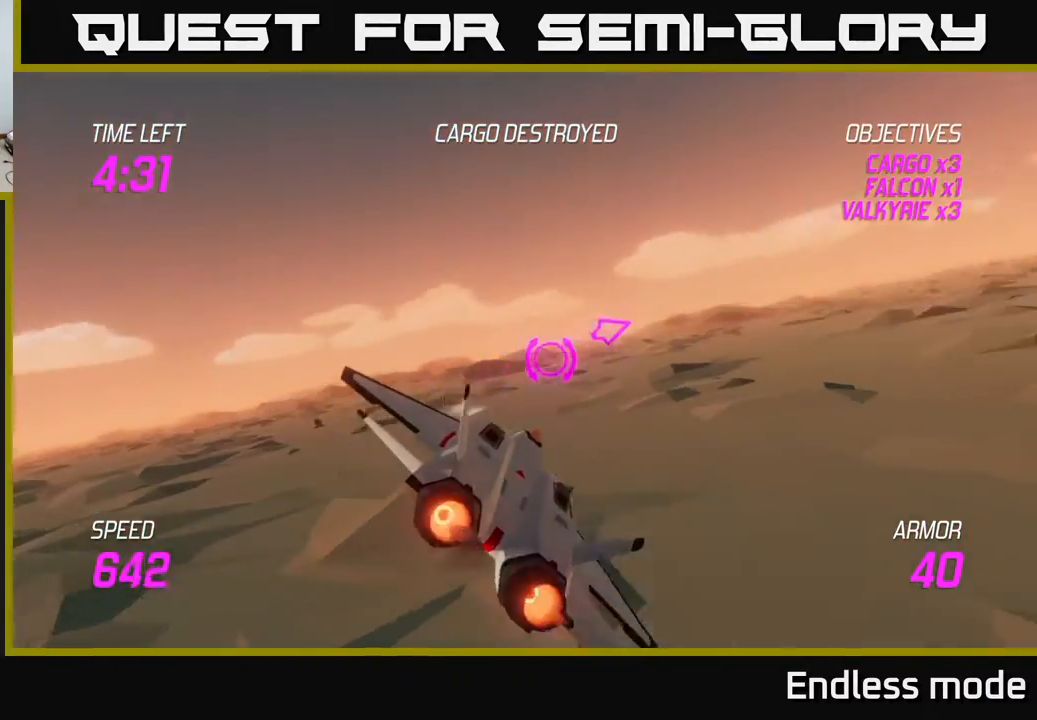
{"buttons": ["L2", "R2"], "left_stick": "up-right", "events": [[50, "L2", "up"], [450, "L2", "down"], [483, "R2", "down"]]}
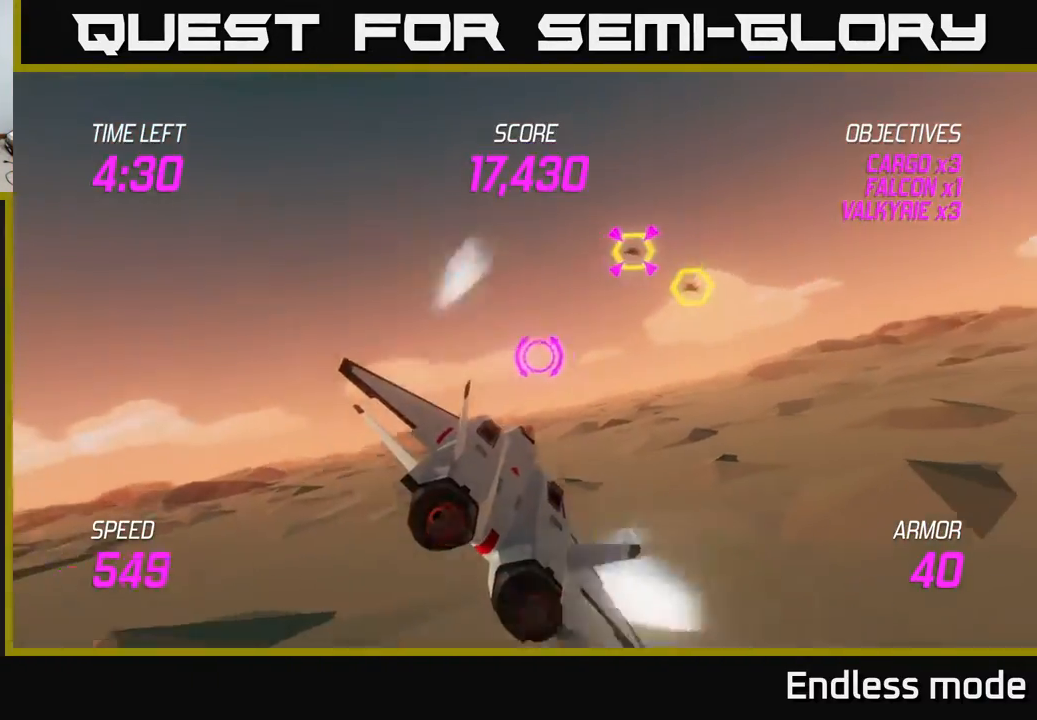
{"buttons": ["R2"], "left_stick": "up-left", "events": [[50, "left_stick", "up-left"], [83, "R2", "up"], [133, "left_stick", "center"], [150, "R2", "down"], [200, "left_stick", "up-left"], [250, "R2", "up"], [317, "left_stick", "up"], [367, "L2", "up"], [433, "R2", "down"], [483, "left_stick", "up-left"]]}
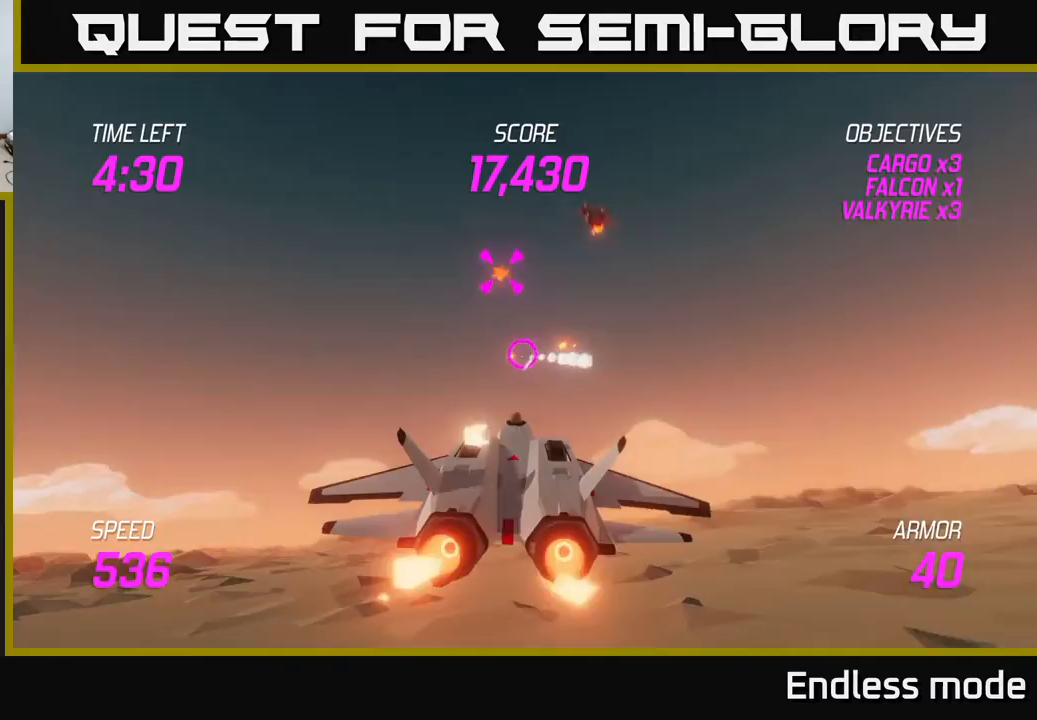
{"buttons": ["L2"], "left_stick": "left", "events": [[17, "R2", "up"], [417, "left_stick", "left"], [433, "L2", "down"]]}
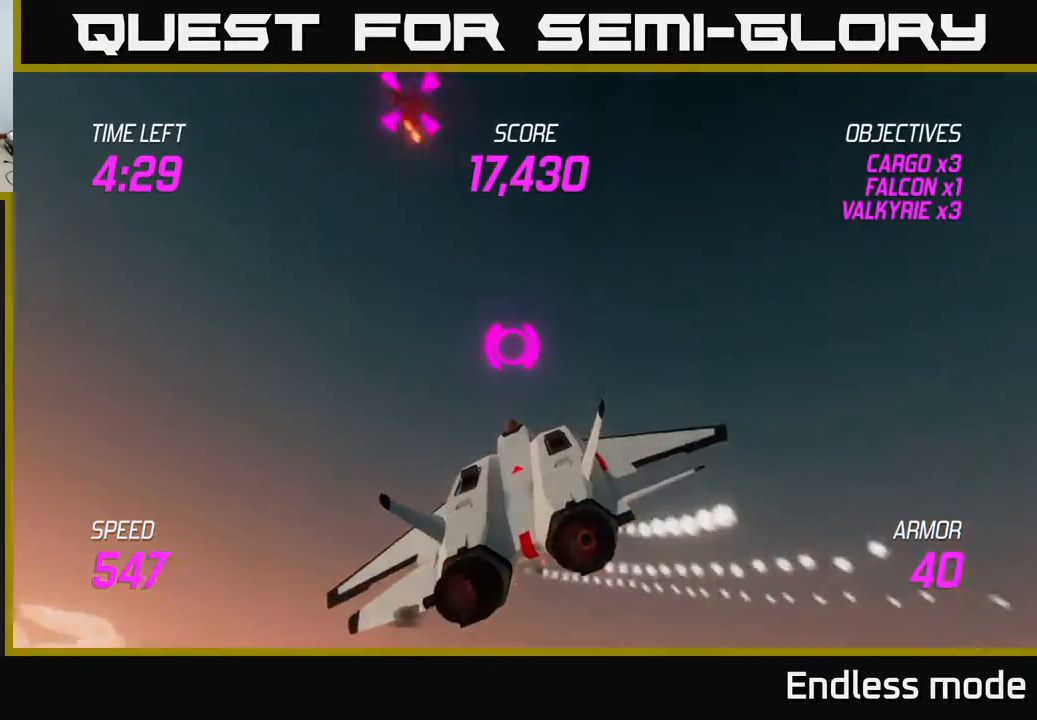
{"buttons": [], "left_stick": "left", "events": [[117, "L2", "up"]]}
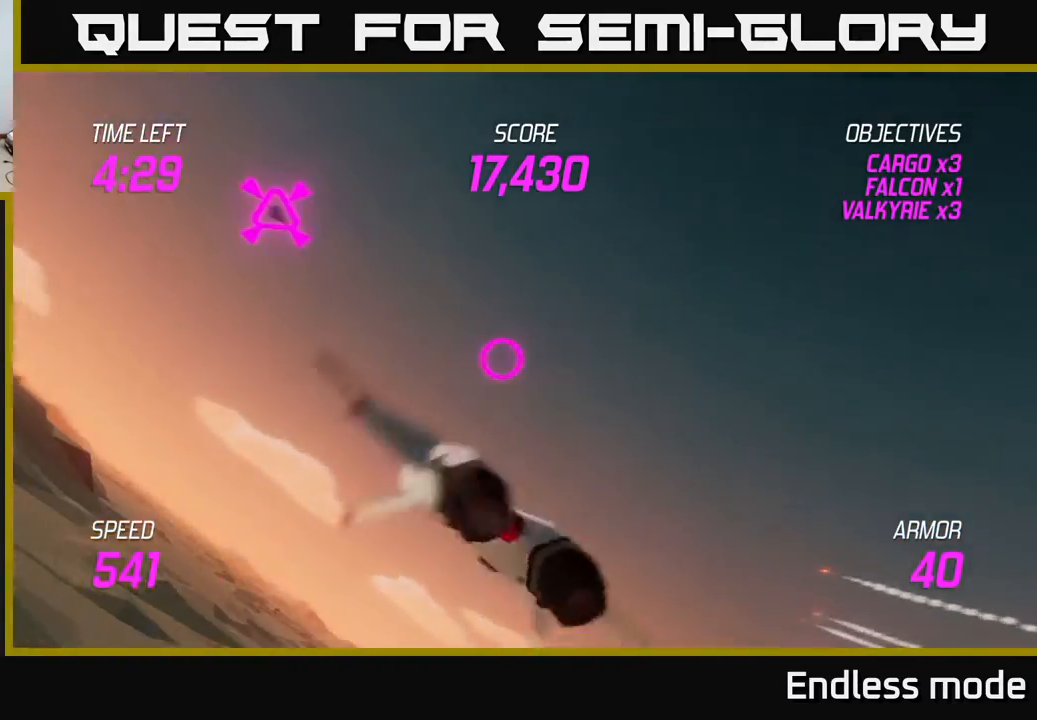
{"buttons": ["L2"], "left_stick": "up-right", "events": [[433, "left_stick", "up-right"], [450, "L2", "down"]]}
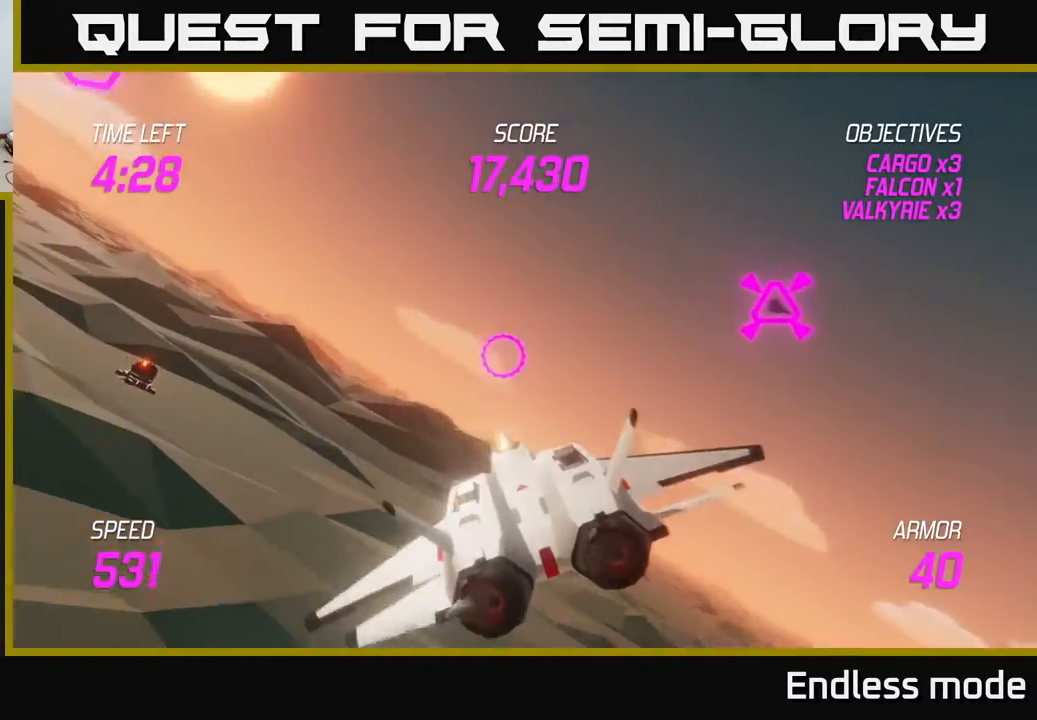
{"buttons": [], "left_stick": "up-right", "events": [[33, "left_stick", "right"], [83, "L2", "up"], [483, "left_stick", "up-right"]]}
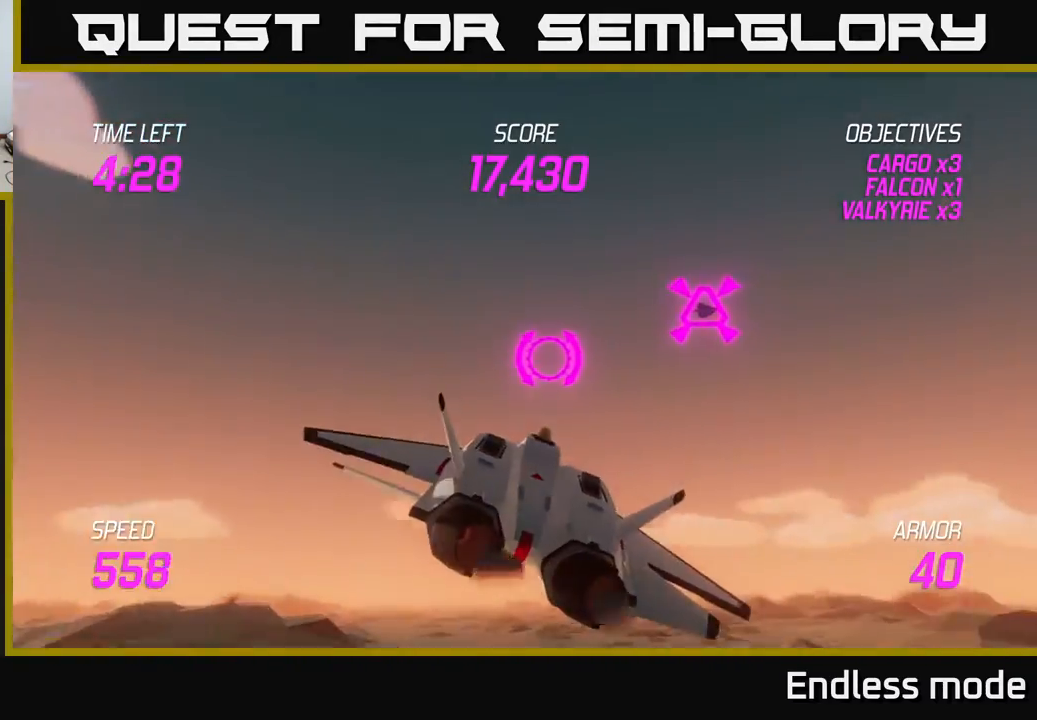
{"buttons": [], "left_stick": "right", "events": [[417, "R2", "down"], [433, "left_stick", "right"], [500, "R2", "up"]]}
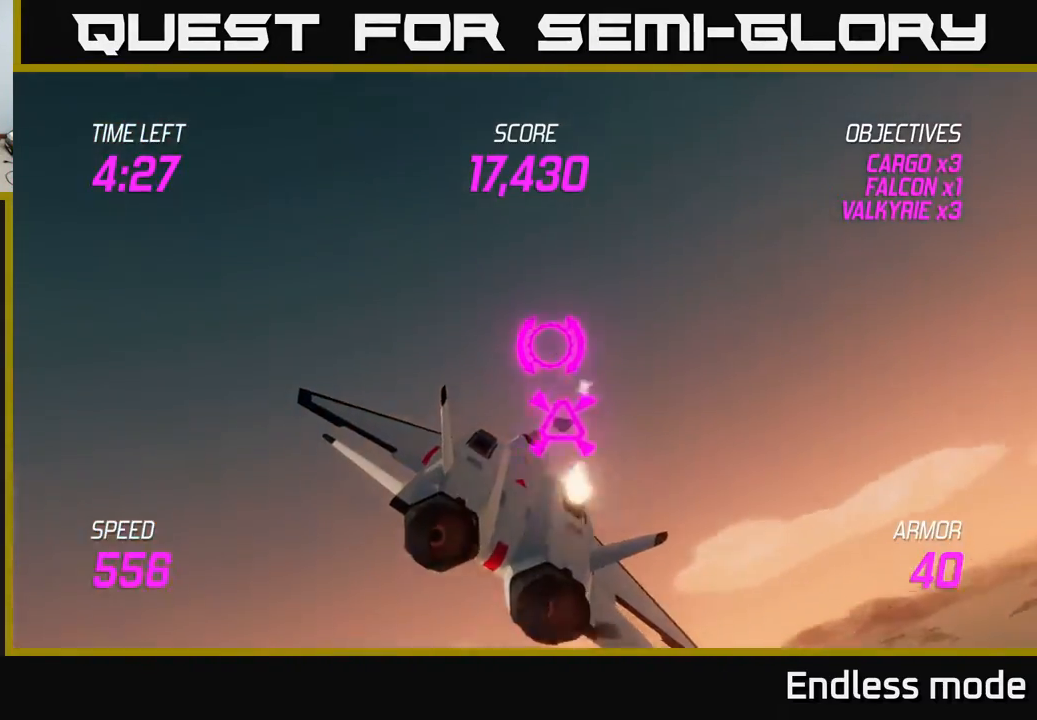
{"buttons": ["L2"], "left_stick": "down", "events": [[83, "R2", "down"], [200, "R2", "up"], [250, "L2", "down"], [250, "left_stick", "down-left"], [317, "L2", "up"], [400, "L2", "down"], [467, "left_stick", "down"]]}
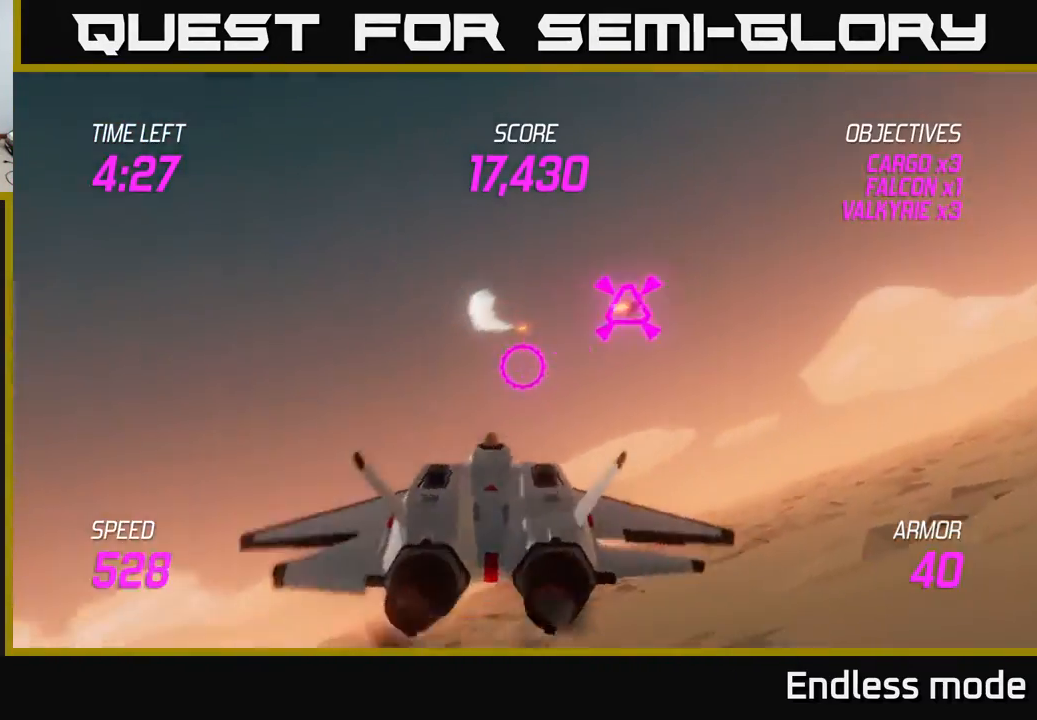
{"buttons": [], "left_stick": "up-right", "events": [[17, "left_stick", "down-right"], [33, "L2", "up"], [83, "left_stick", "right"], [417, "left_stick", "up-right"]]}
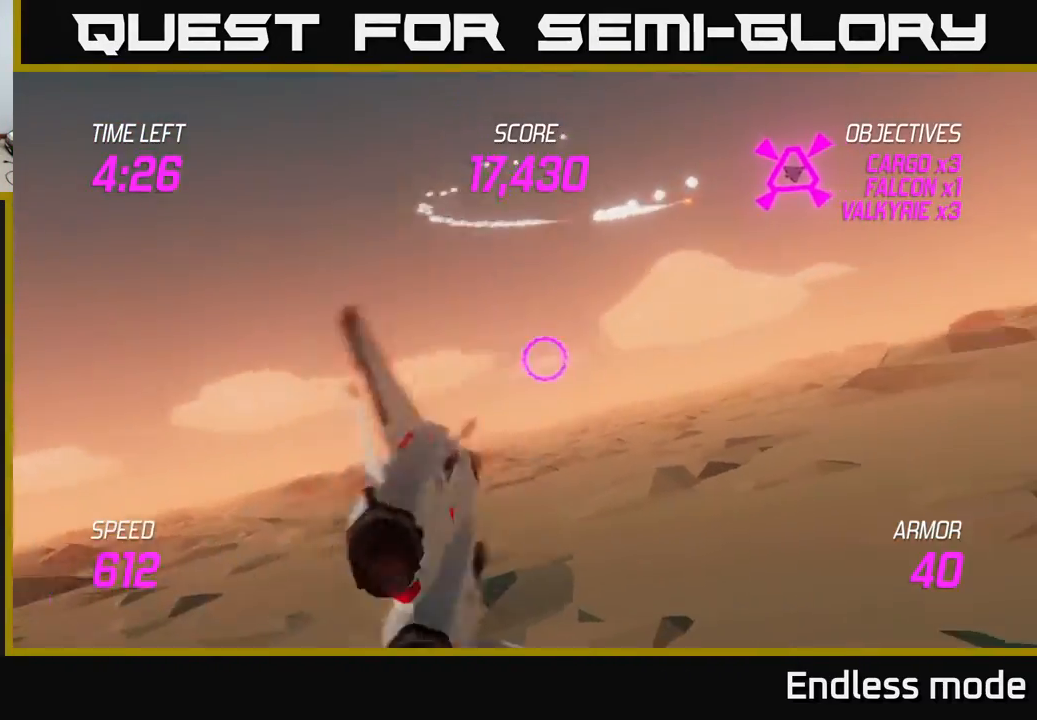
{"buttons": [], "left_stick": "up-right", "events": []}
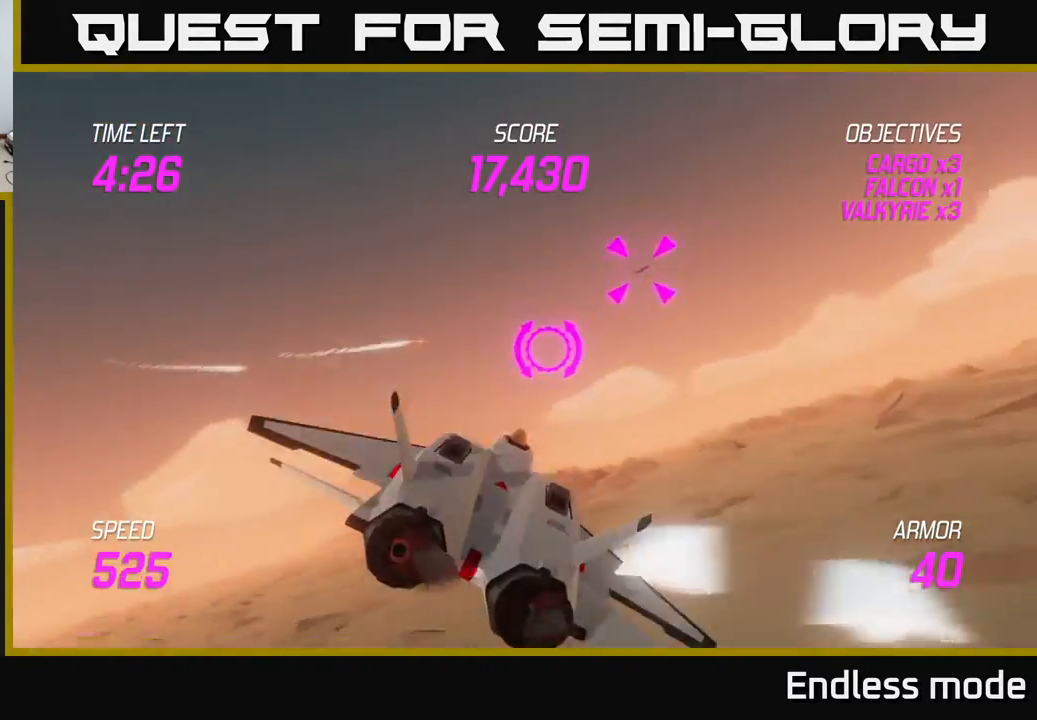
{"buttons": [], "left_stick": "right", "events": [[233, "R2", "down"], [250, "left_stick", "up-left"], [300, "left_stick", "down-left"], [333, "R2", "up"], [367, "R2", "down"], [367, "left_stick", "down-right"], [450, "R2", "up"], [483, "left_stick", "right"]]}
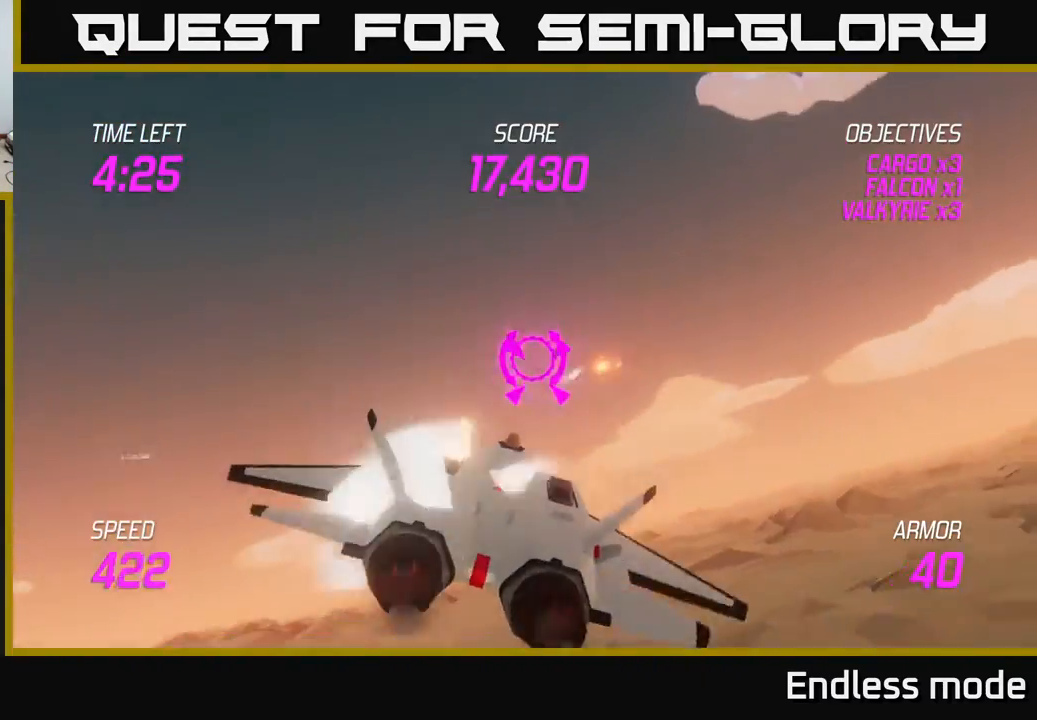
{"buttons": [], "left_stick": "right", "events": []}
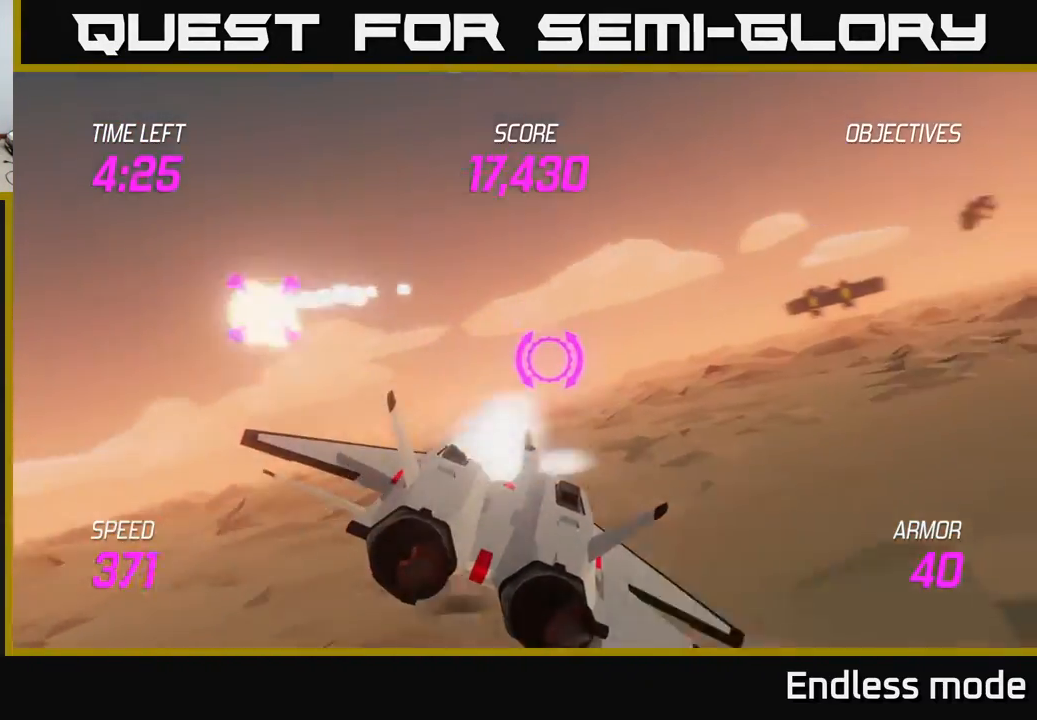
{"buttons": [], "left_stick": "up-right", "events": [[483, "left_stick", "up-right"]]}
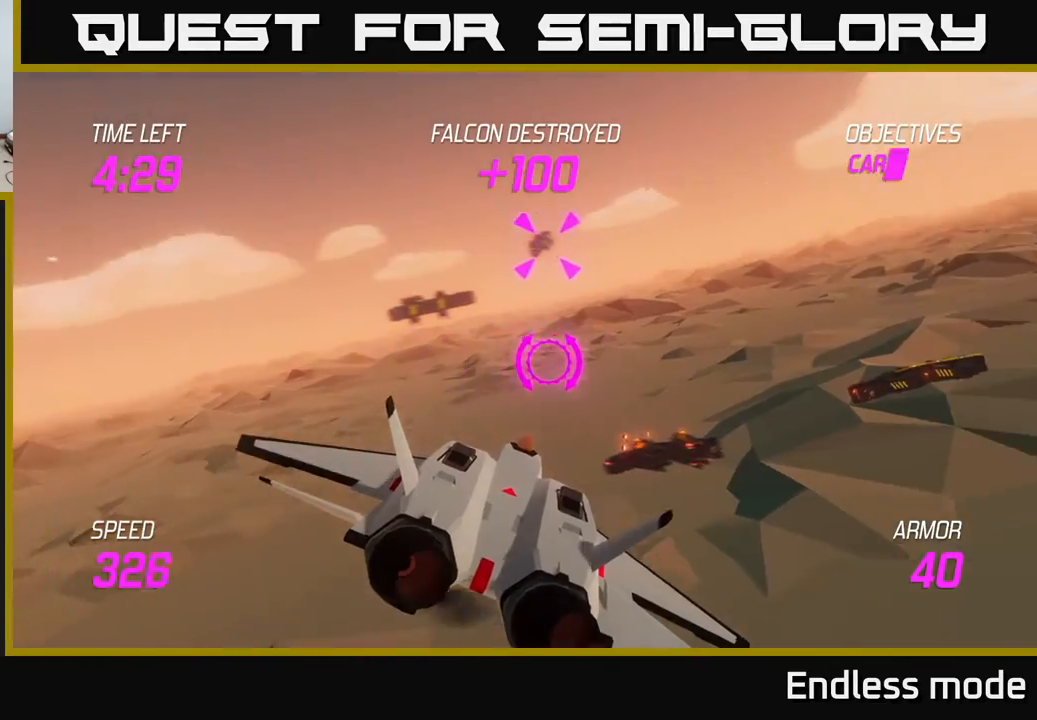
{"buttons": [], "left_stick": "left", "events": [[17, "left_stick", "up"], [33, "R2", "down"], [67, "left_stick", "up-left"], [117, "R2", "up"], [200, "R2", "down"], [200, "left_stick", "right"], [333, "R2", "up"], [383, "R2", "down"], [383, "left_stick", "left"], [467, "R2", "up"]]}
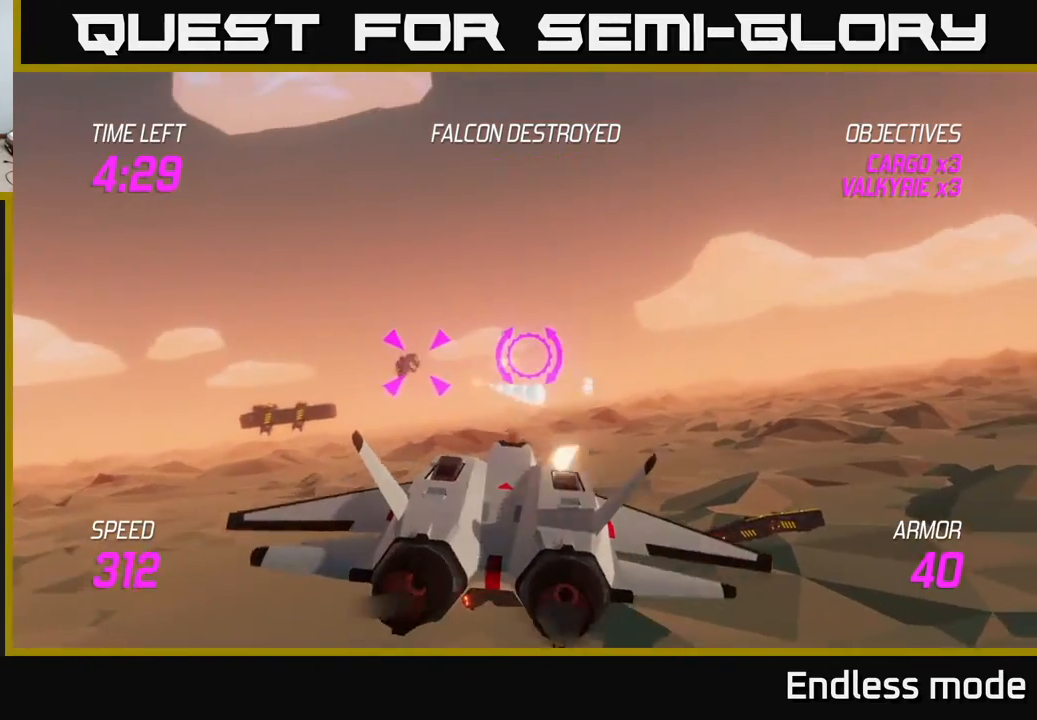
{"buttons": [], "left_stick": "right", "events": [[17, "left_stick", "center"], [50, "R2", "down"], [167, "R2", "up"], [250, "R2", "down"], [267, "left_stick", "right"], [333, "R2", "up"]]}
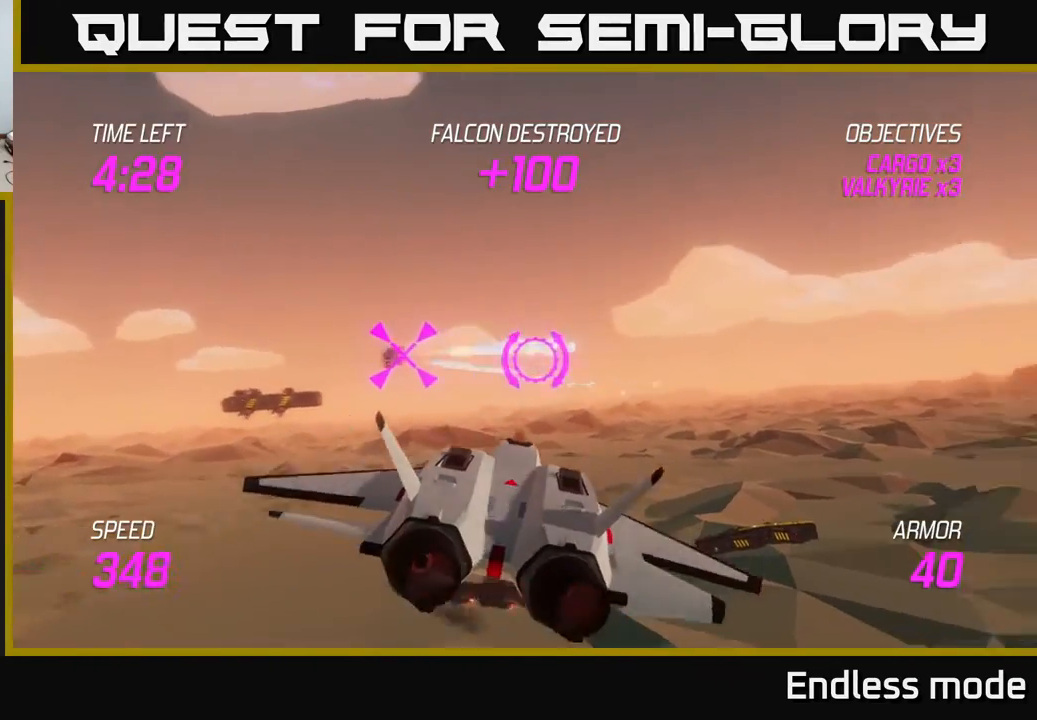
{"buttons": ["L2"], "left_stick": "up-right", "events": [[33, "L2", "down"], [150, "L2", "up"], [250, "L2", "down"], [317, "left_stick", "up-right"]]}
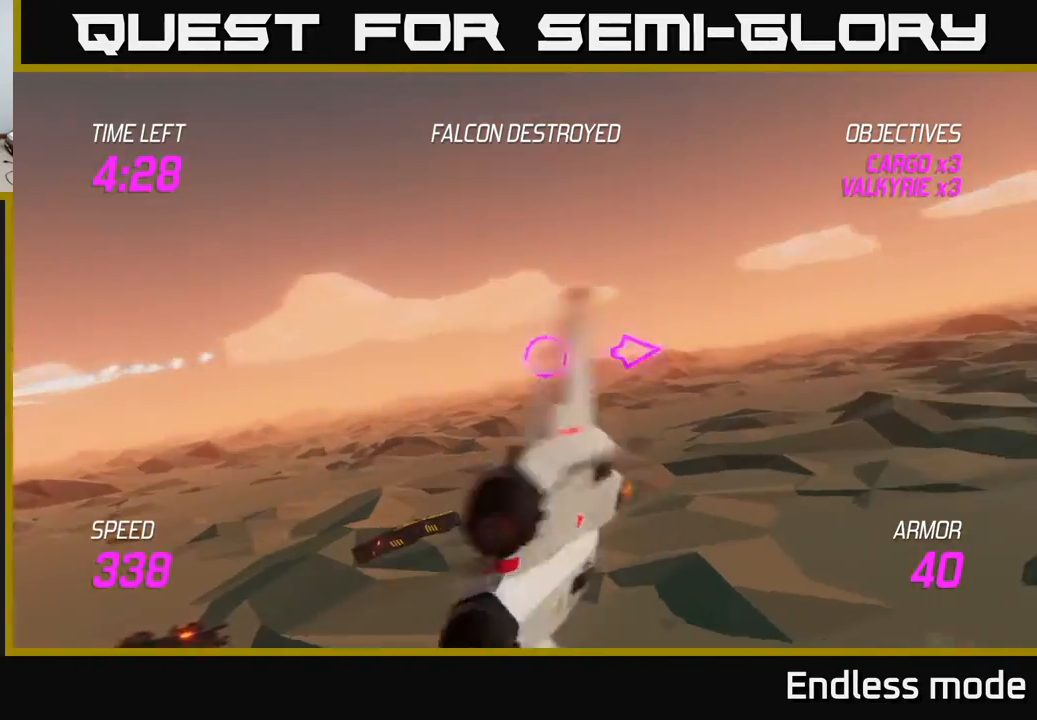
{"buttons": ["L2"], "left_stick": "left", "events": [[367, "left_stick", "left"]]}